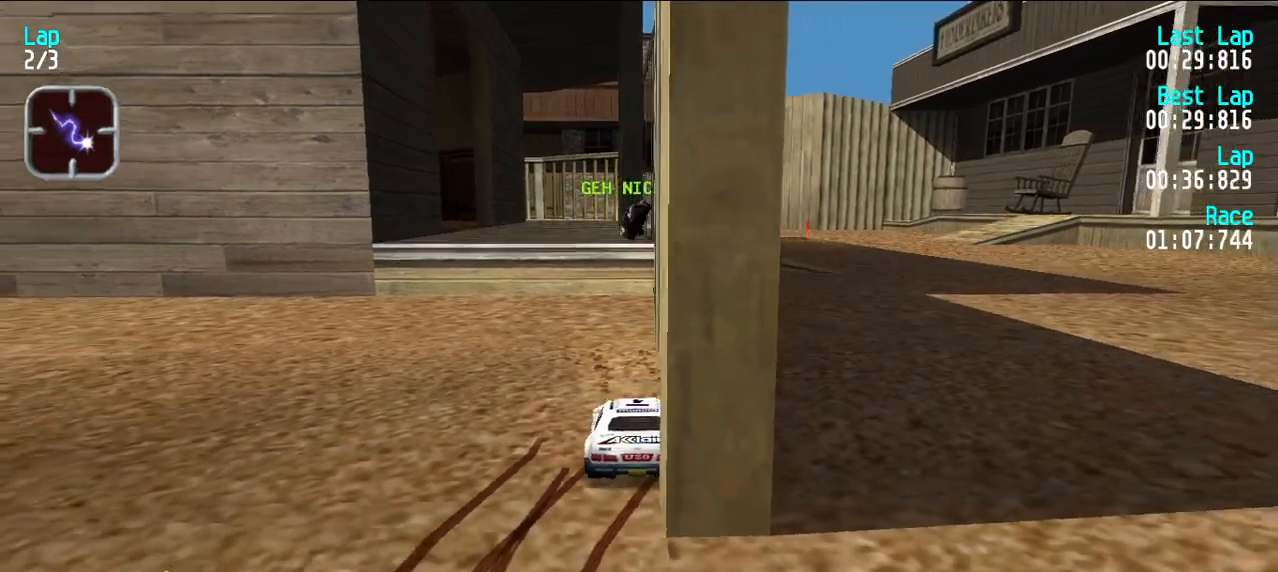
Gameplay with keyboard; each line is a JSON object with the keys held at the frame after it. "events" lists presses ("down") and releases ("up") of "d", "e", "u" and "y" between this image and that frame as [ms after this image, input, new state], when the widget could be followed in between. No other keys are recorded. Mouse input is not recorded.
{"keys": [], "events": [[67, "y", "up"]]}
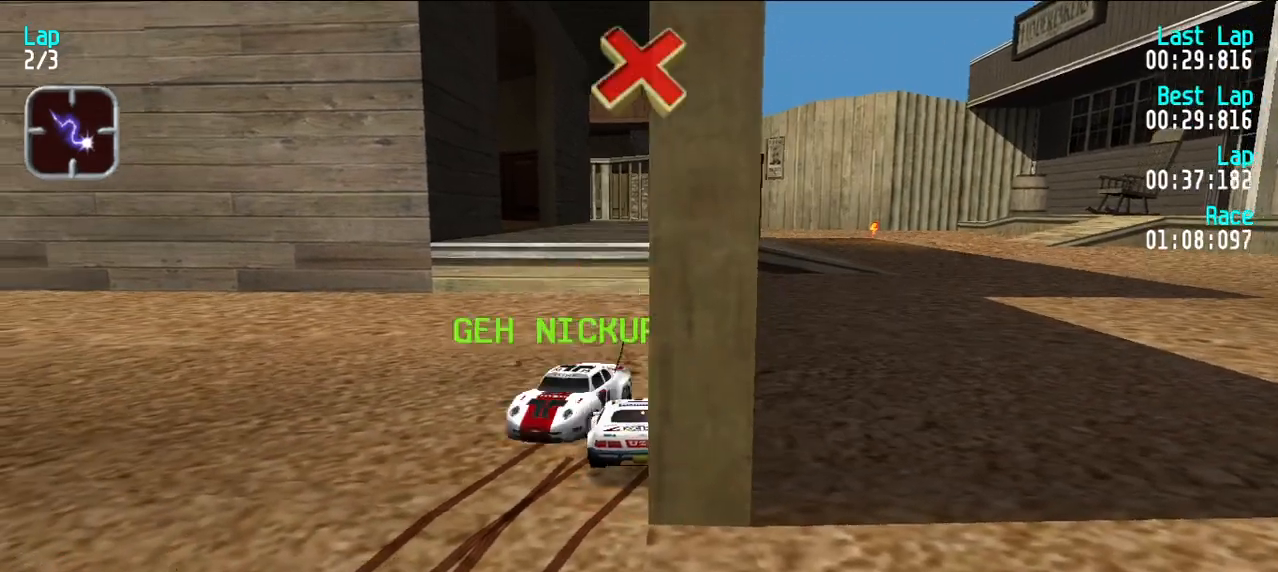
{"keys": ["y"], "events": [[467, "y", "down"]]}
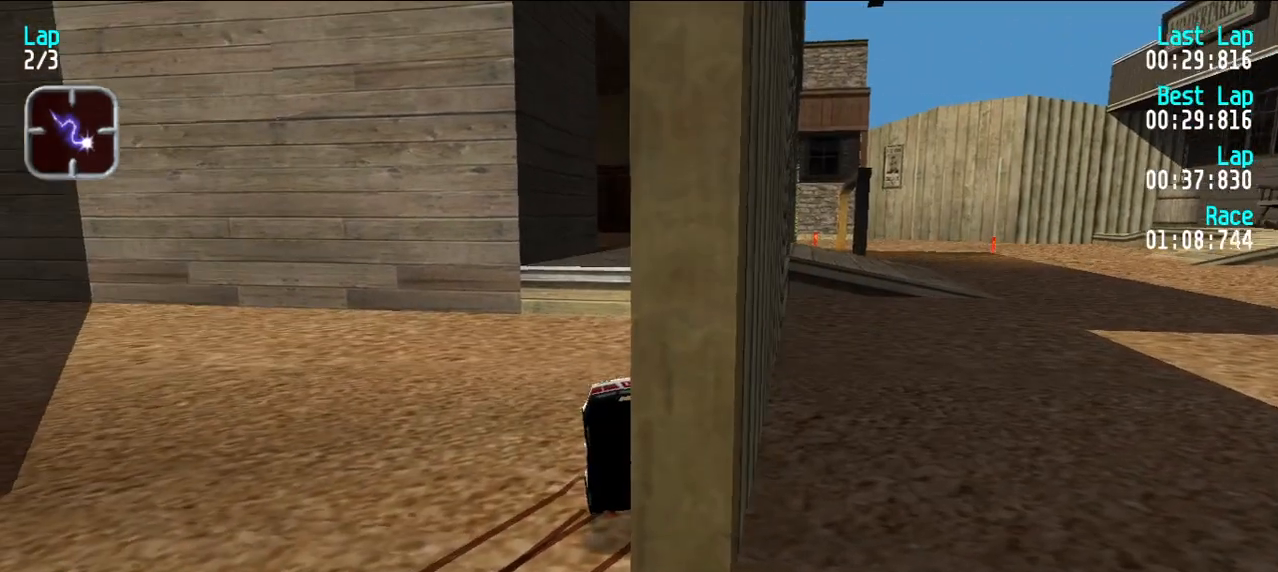
{"keys": ["e", "y"], "events": [[17, "e", "down"], [200, "e", "up"], [483, "e", "down"]]}
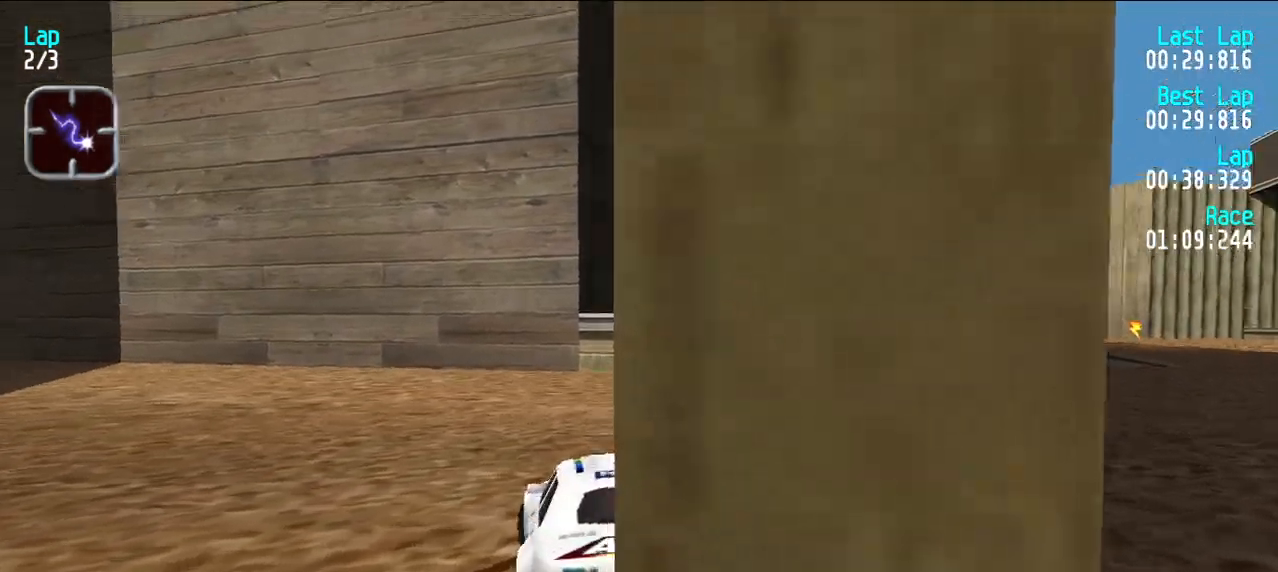
{"keys": ["u"], "events": [[33, "y", "up"], [83, "u", "down"], [167, "e", "up"], [317, "u", "up"], [417, "u", "down"]]}
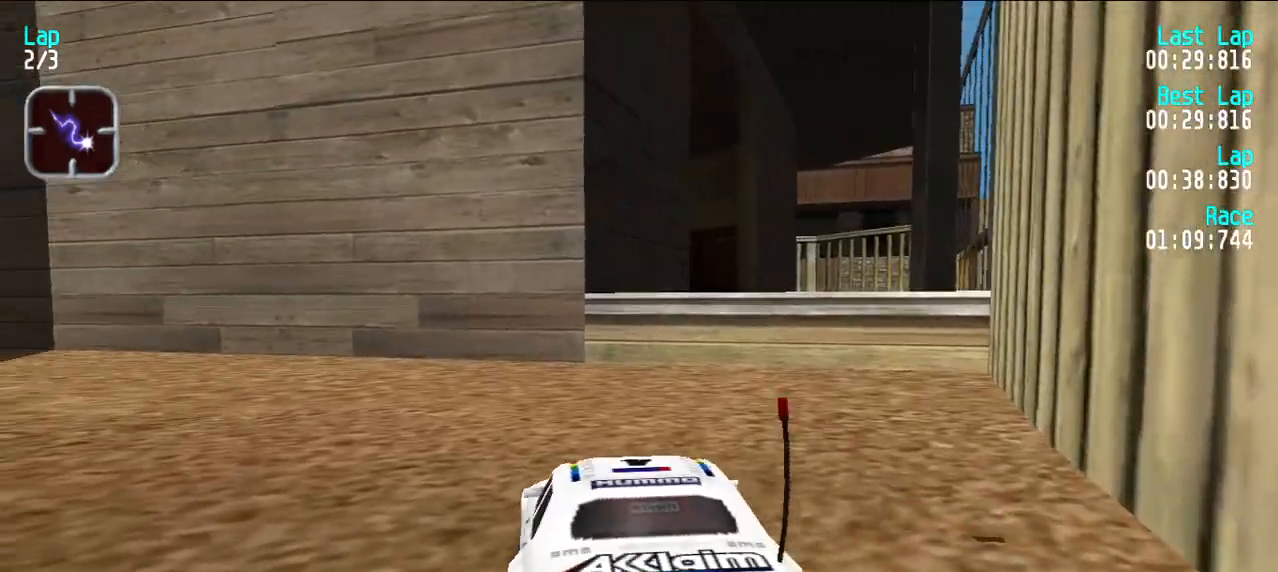
{"keys": ["y"], "events": [[183, "d", "down"], [233, "u", "up"], [367, "y", "down"], [467, "d", "up"]]}
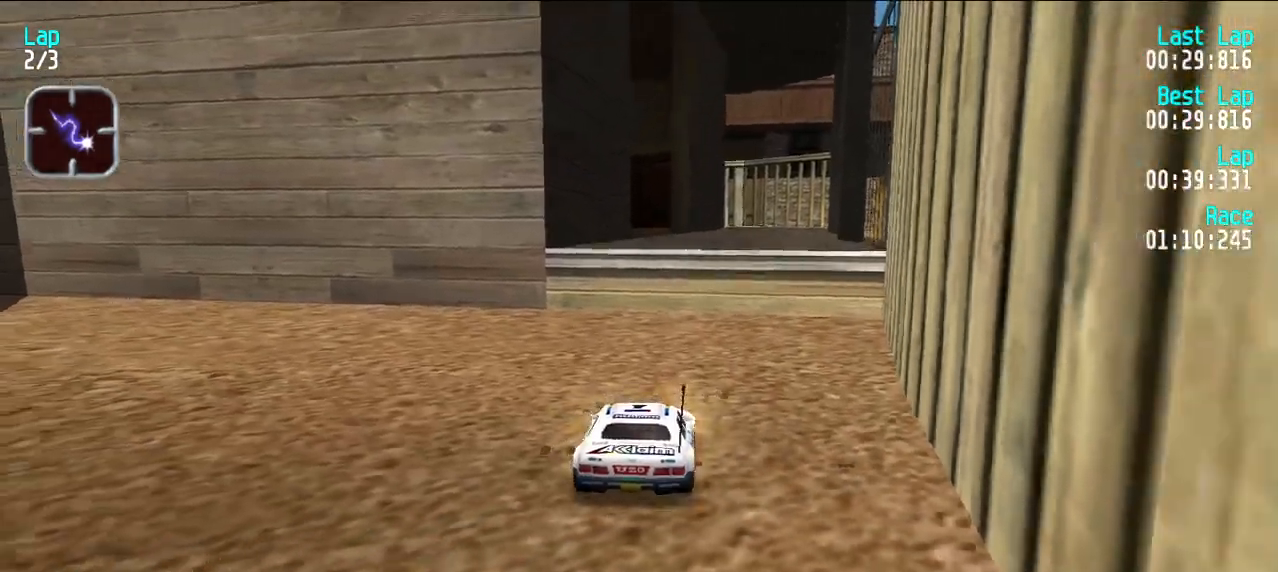
{"keys": ["d"], "events": [[17, "y", "up"], [217, "d", "down"], [350, "d", "up"], [433, "d", "down"]]}
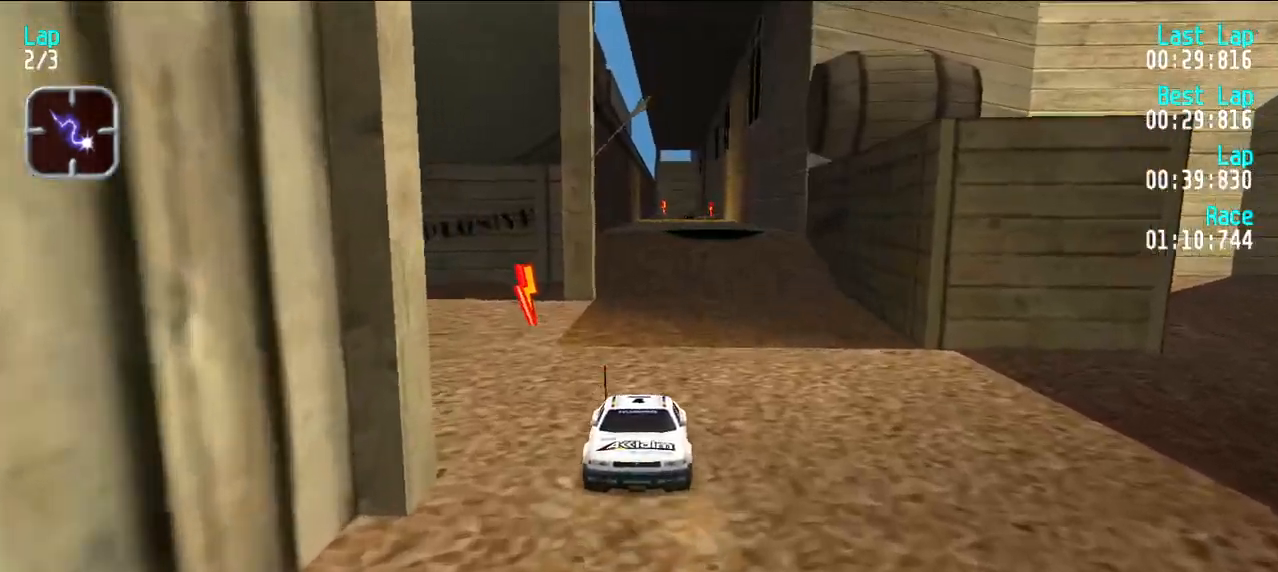
{"keys": [], "events": [[117, "d", "up"]]}
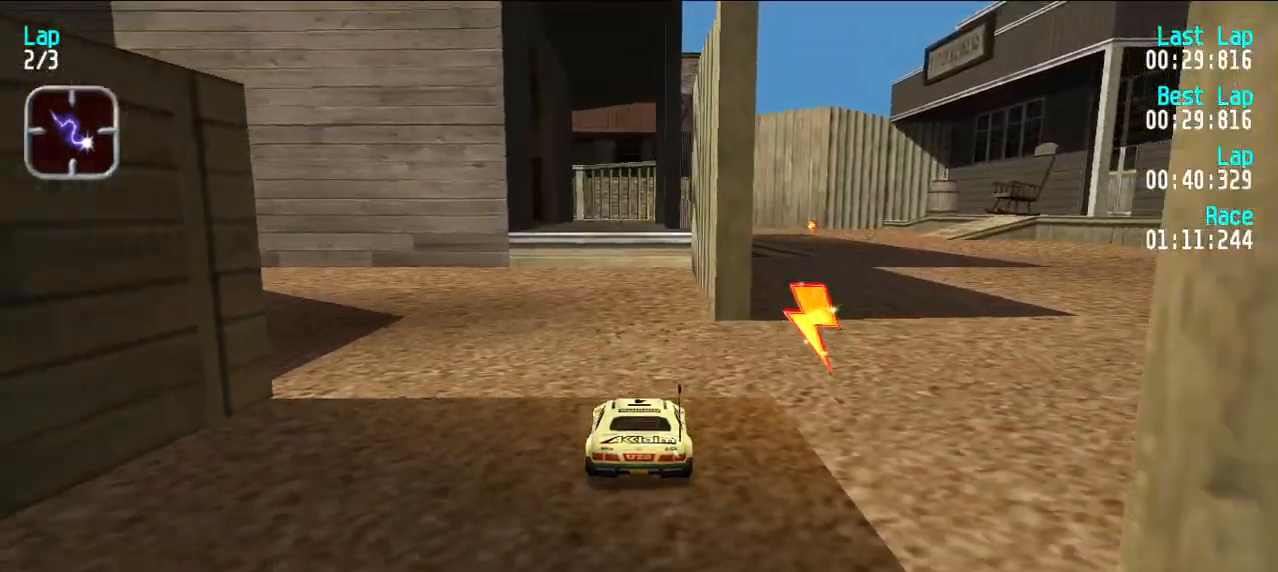
{"keys": [], "events": [[100, "d", "down"], [383, "d", "up"]]}
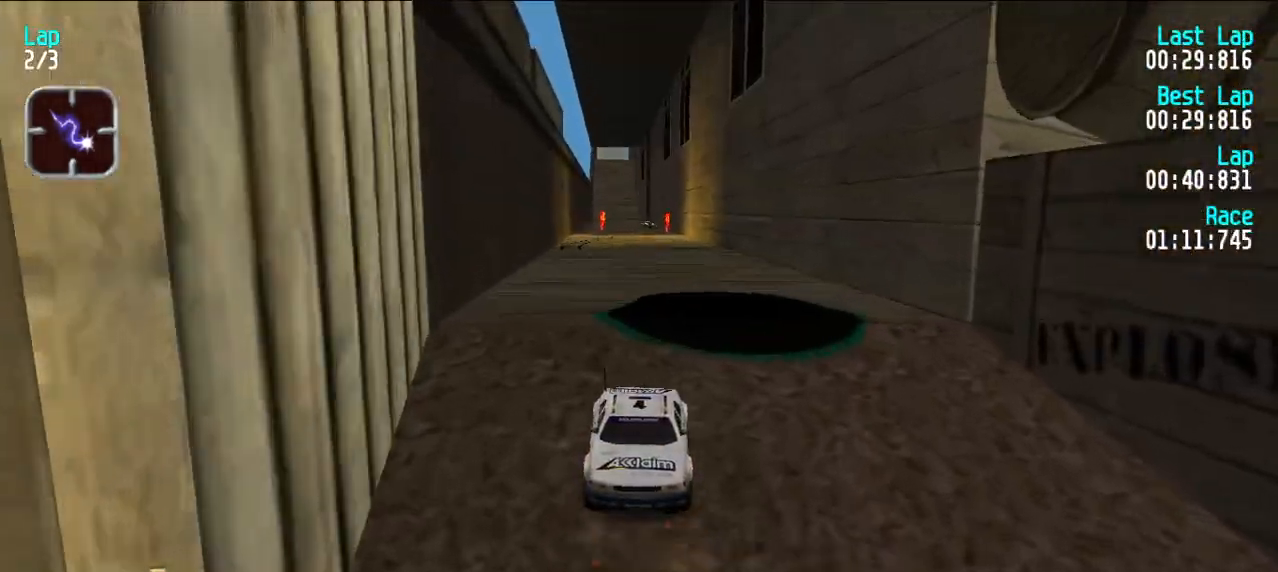
{"keys": [], "events": []}
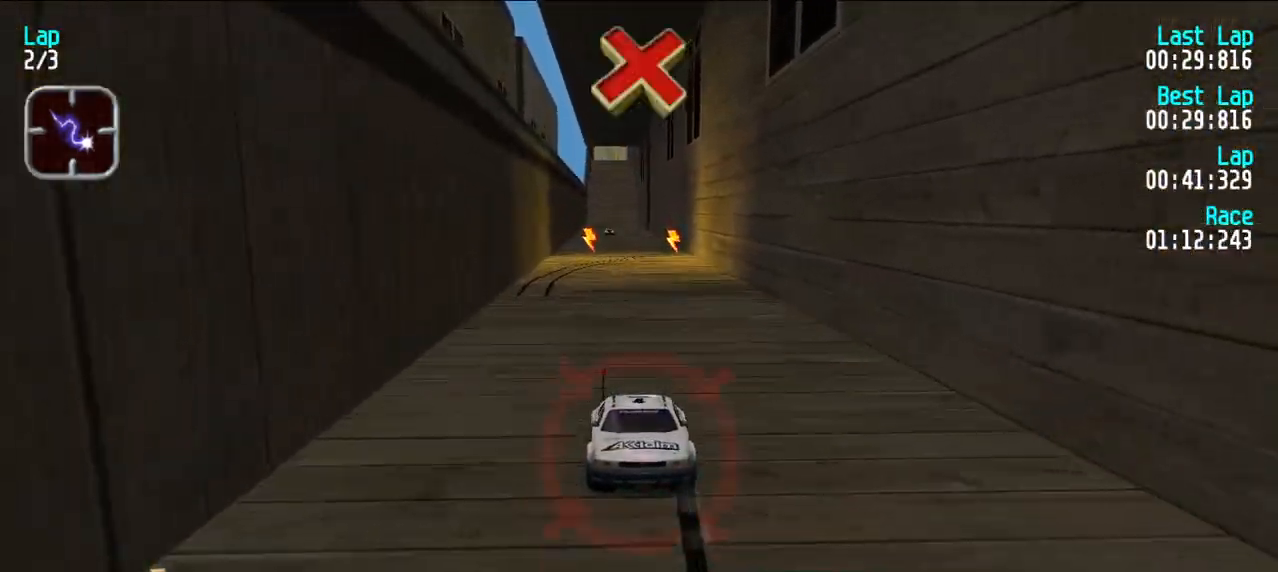
{"keys": ["y"], "events": [[500, "y", "down"]]}
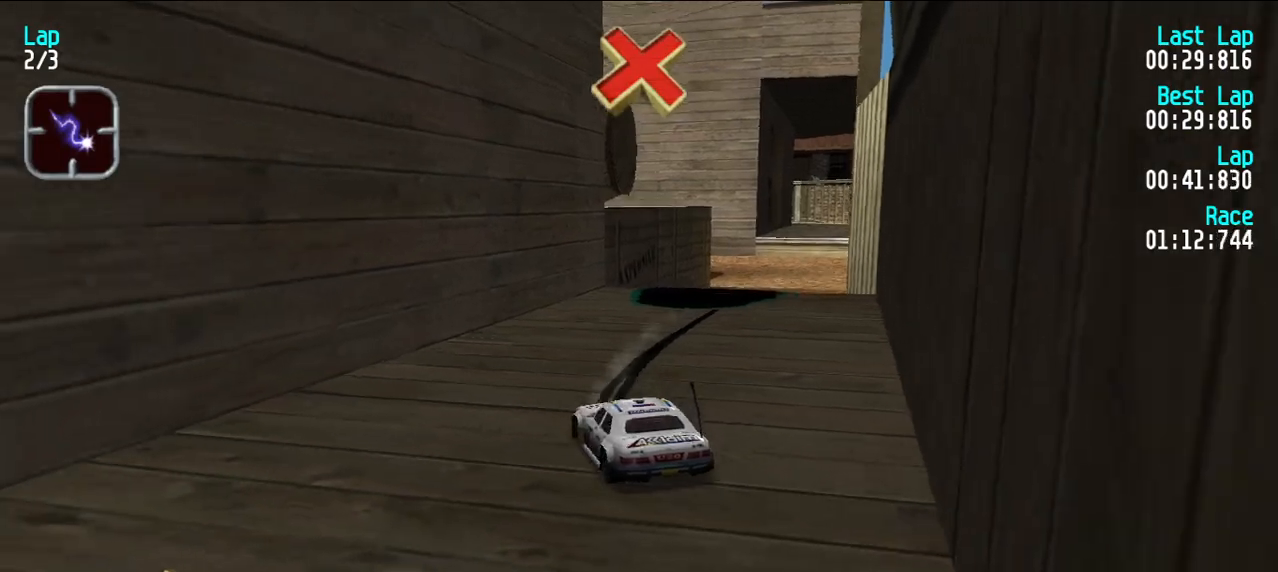
{"keys": [], "events": [[333, "y", "up"]]}
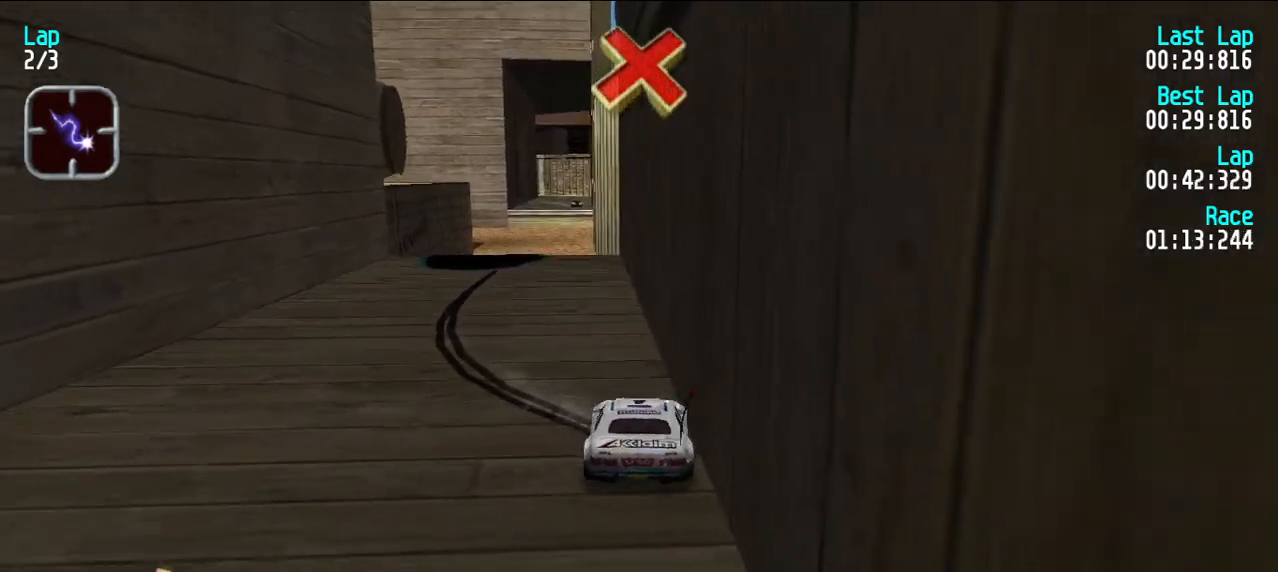
{"keys": [], "events": [[200, "d", "down"], [383, "d", "up"]]}
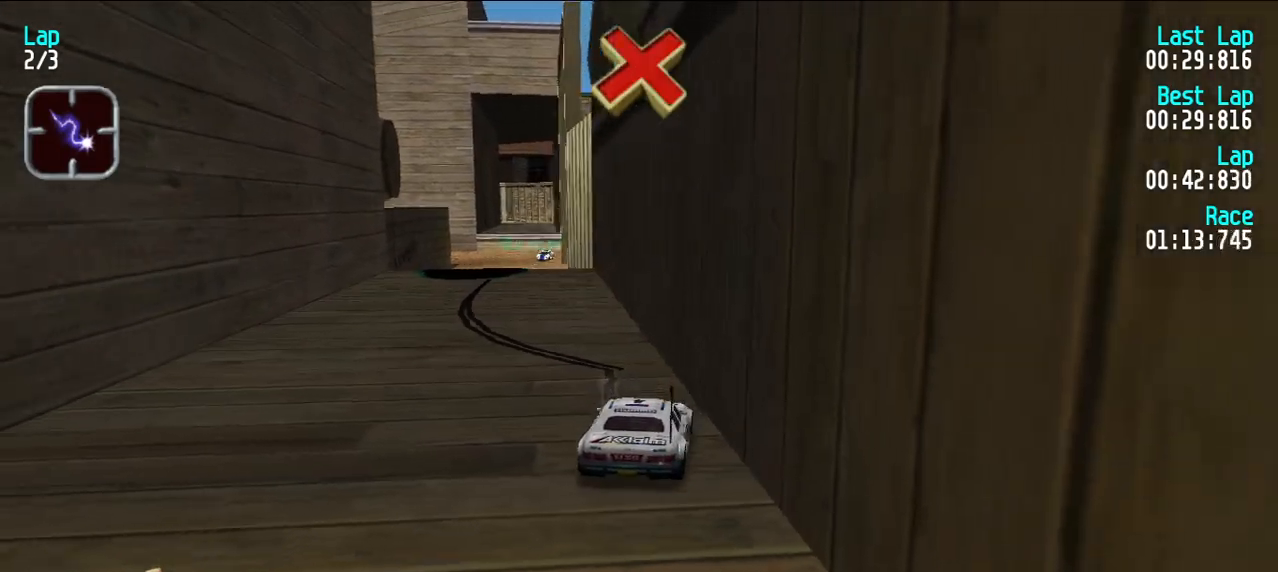
{"keys": ["u"], "events": [[167, "e", "down"], [217, "u", "down"], [367, "u", "up"], [417, "u", "down"], [500, "e", "up"]]}
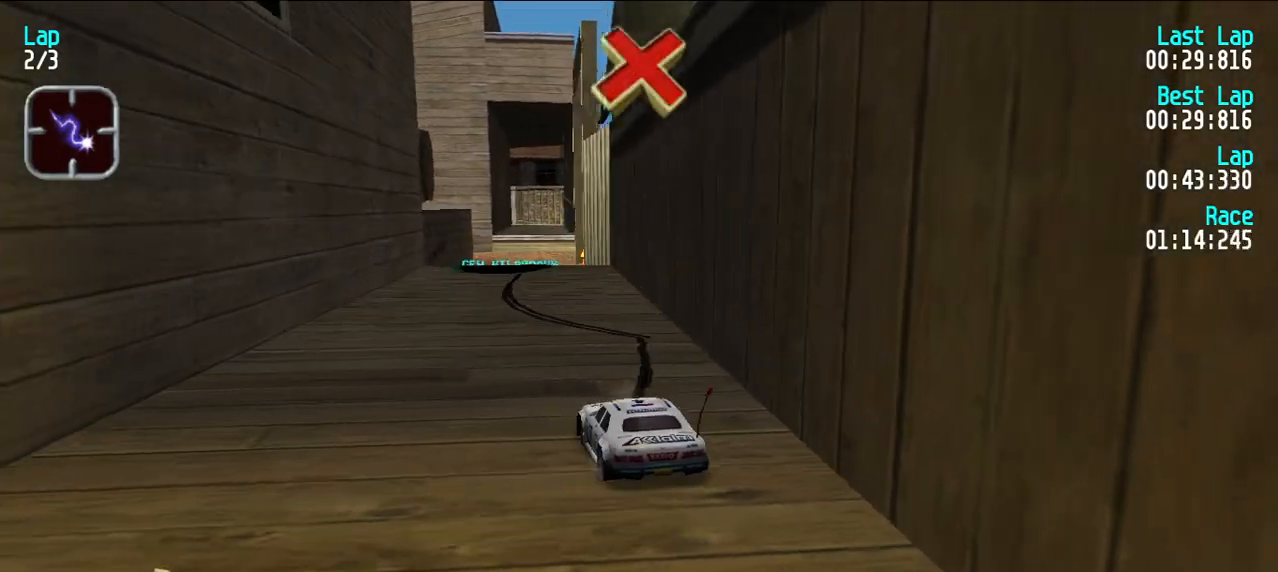
{"keys": ["u"], "events": []}
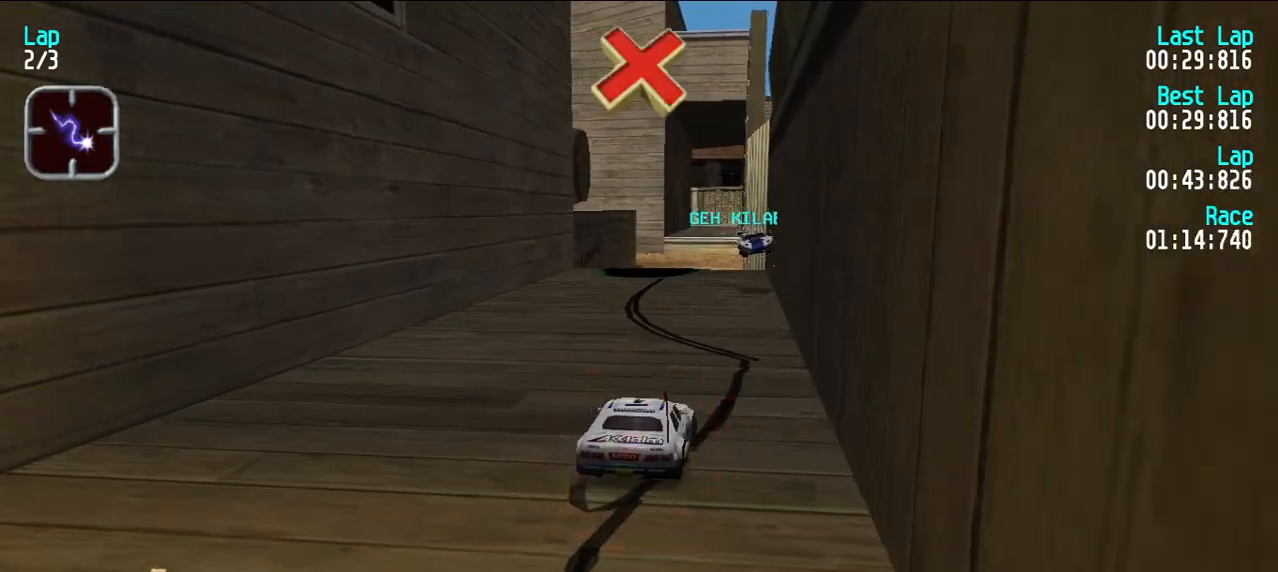
{"keys": ["d"], "events": [[17, "u", "up"], [383, "d", "down"]]}
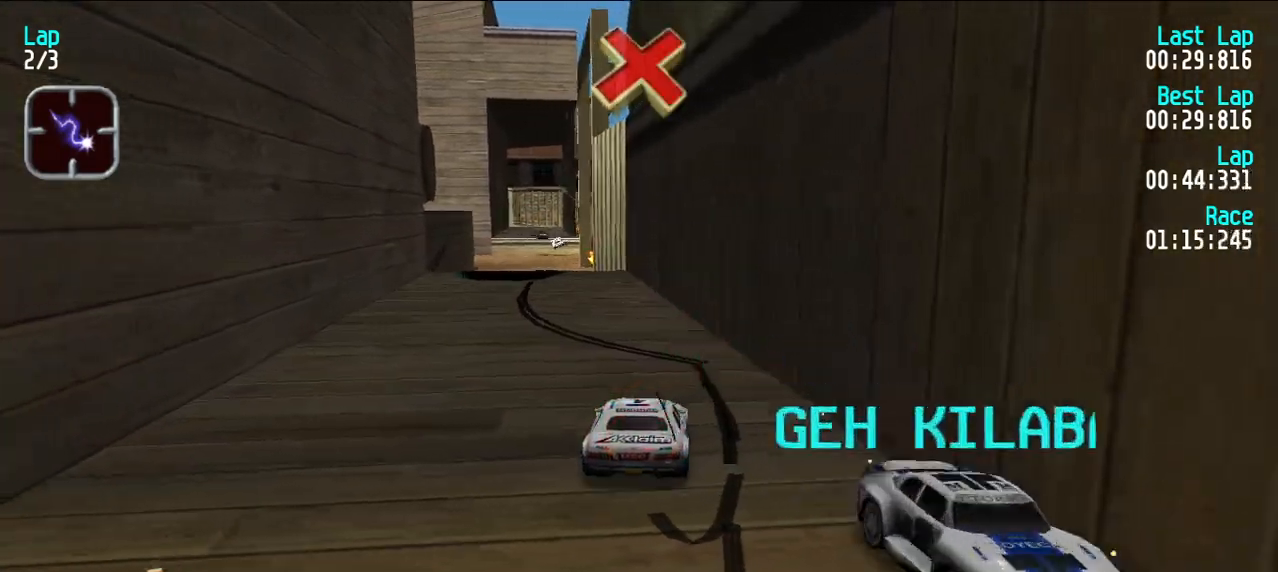
{"keys": [], "events": [[133, "d", "up"], [267, "e", "down"], [417, "e", "up"]]}
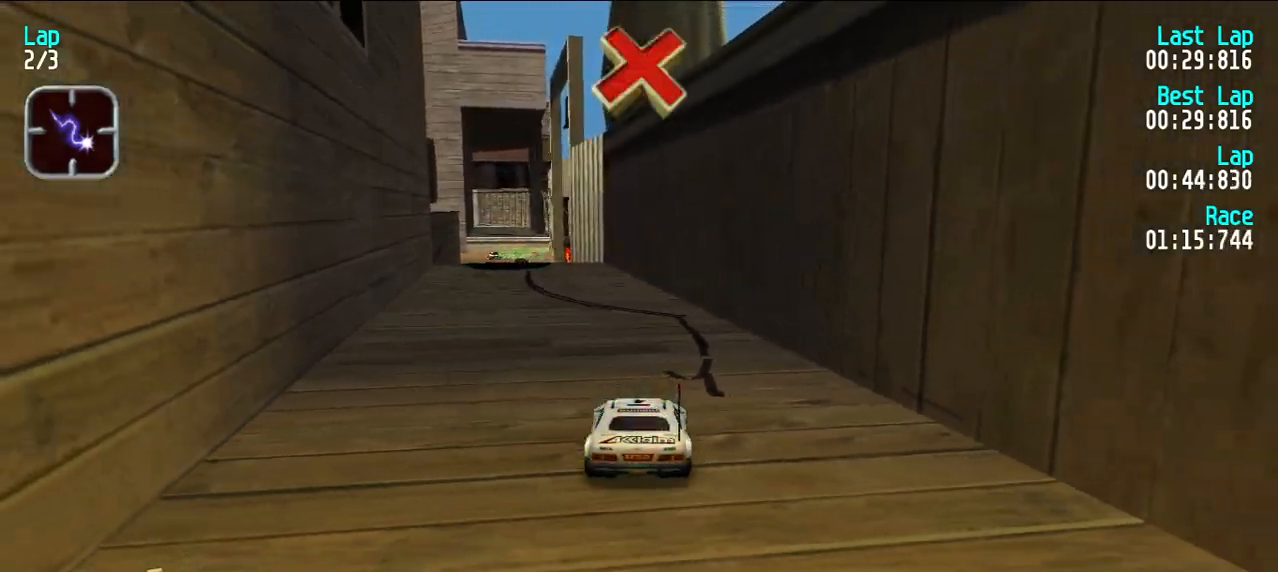
{"keys": [], "events": [[233, "d", "down"], [417, "d", "up"]]}
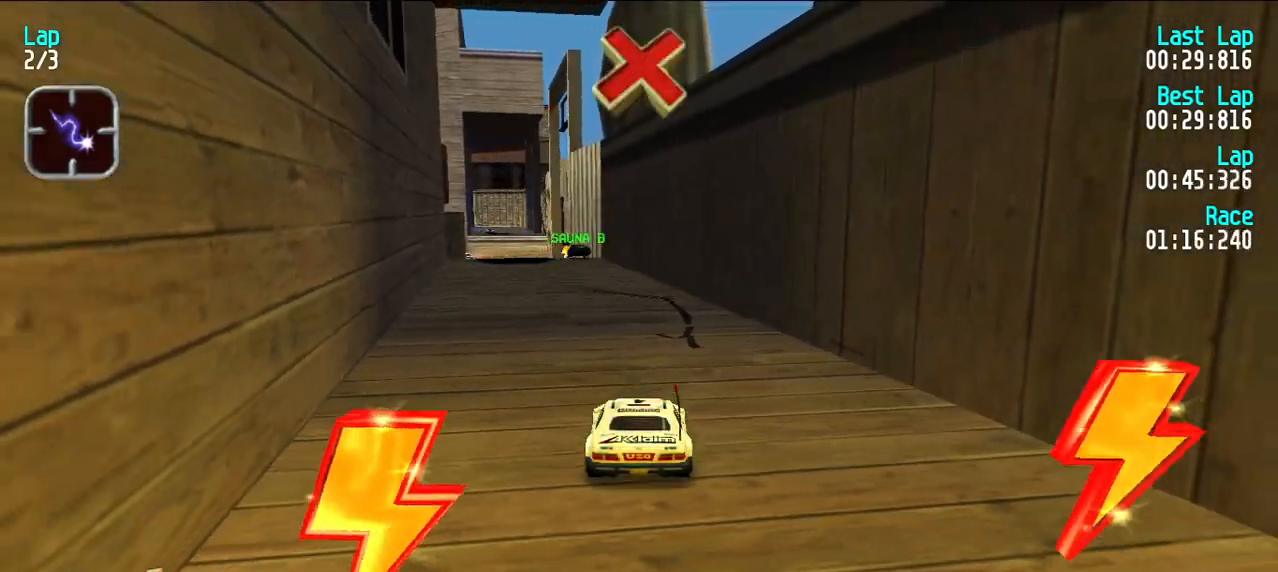
{"keys": ["d", "u"], "events": [[17, "e", "down"], [117, "e", "up"], [167, "d", "down"], [217, "u", "down"], [350, "u", "up"], [433, "u", "down"]]}
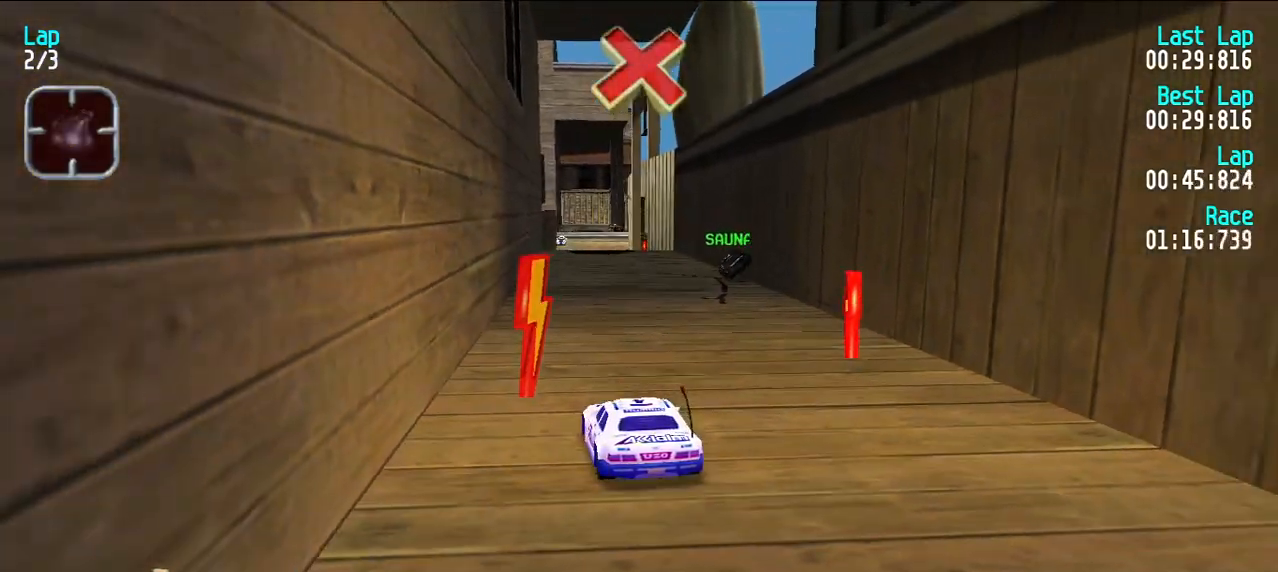
{"keys": ["d"], "events": [[33, "u", "up"], [133, "d", "up"], [217, "e", "down"], [350, "e", "up"], [400, "d", "down"]]}
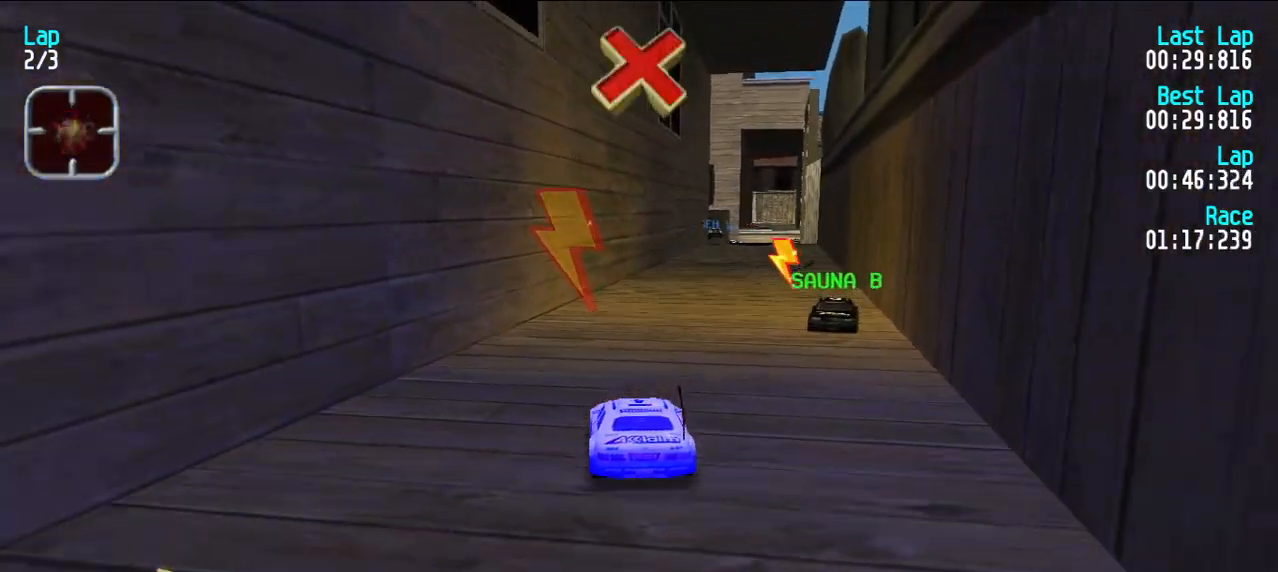
{"keys": ["d"], "events": [[50, "d", "up"], [50, "y", "down"], [233, "d", "down"], [433, "y", "up"]]}
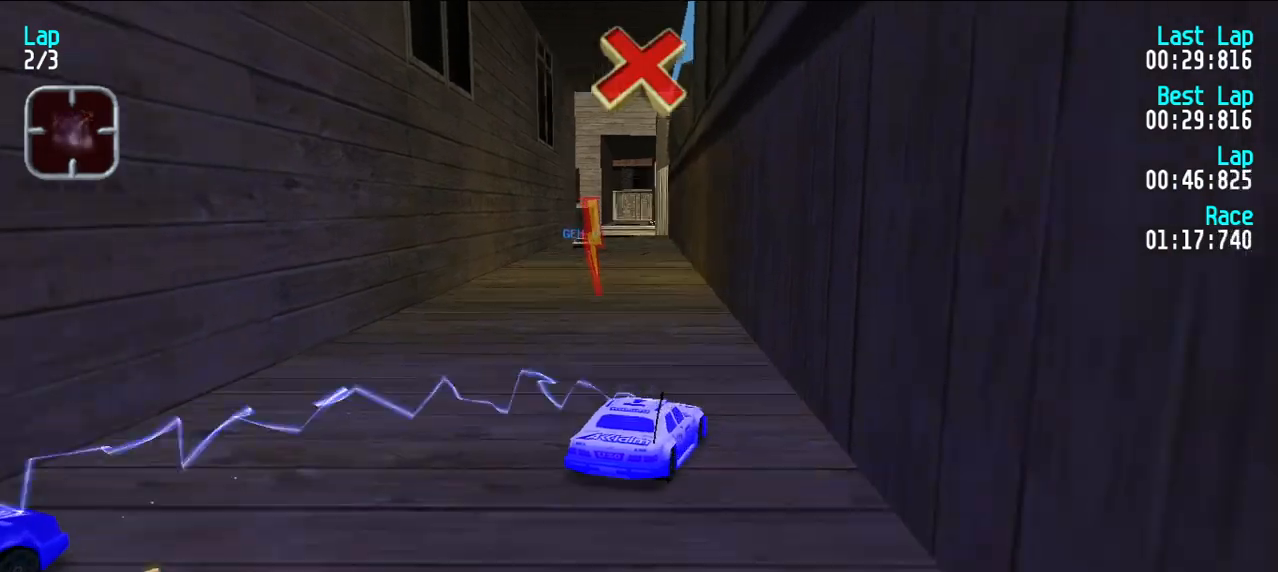
{"keys": ["d"], "events": [[17, "y", "down"], [67, "y", "up"], [117, "u", "down"], [267, "u", "up"], [317, "u", "down"], [450, "u", "up"]]}
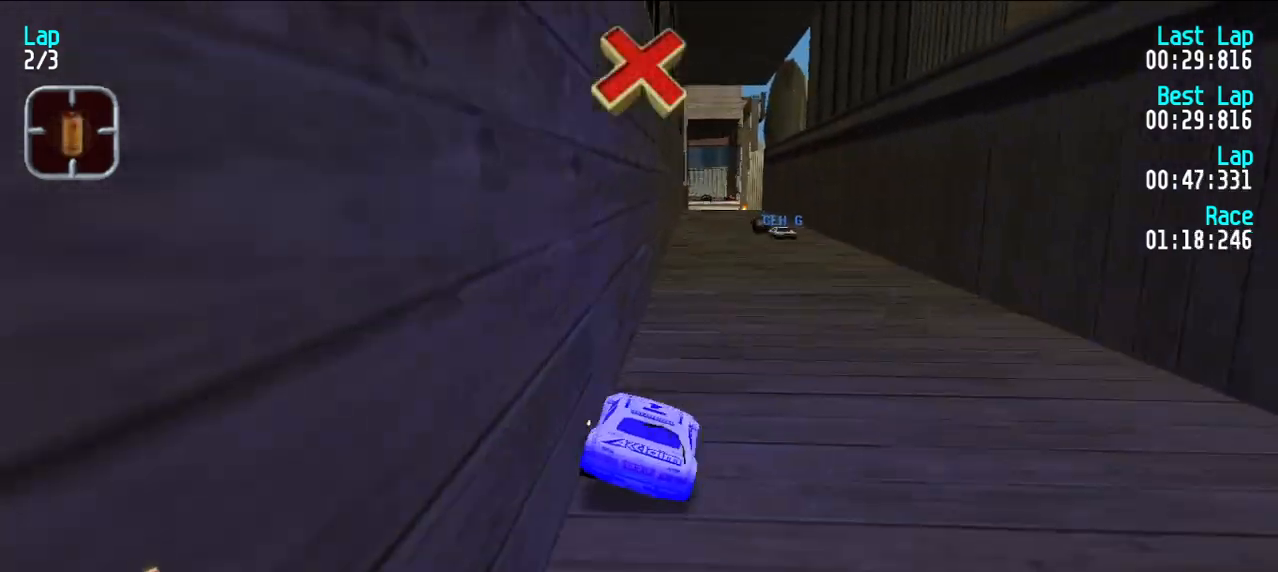
{"keys": ["d"], "events": []}
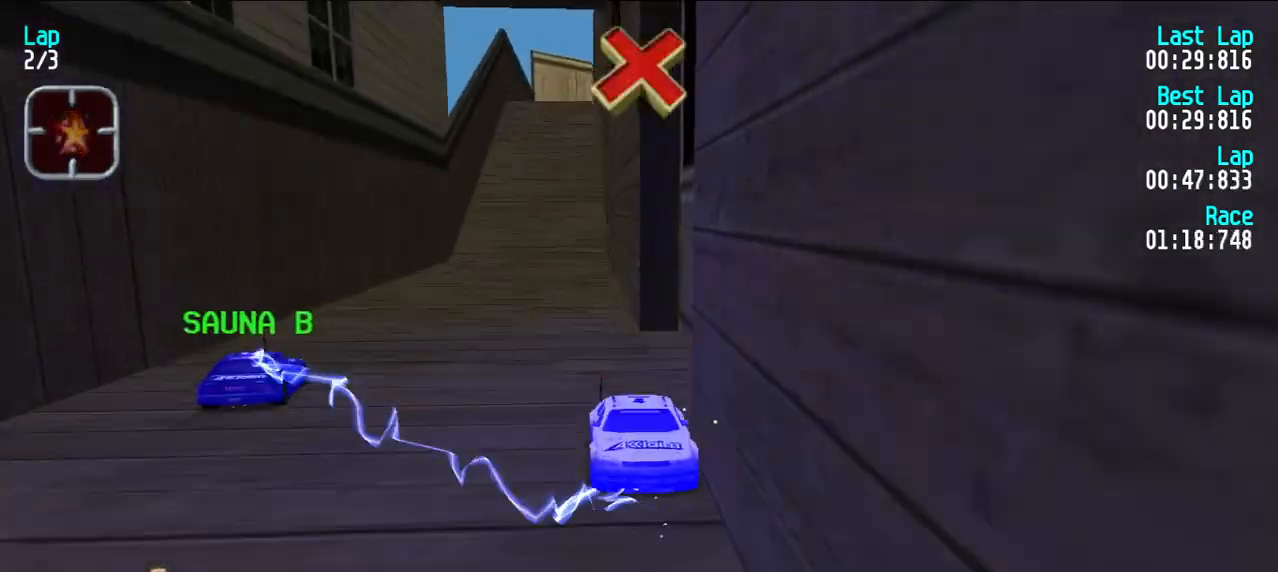
{"keys": ["d"], "events": [[250, "u", "down"], [300, "u", "up"]]}
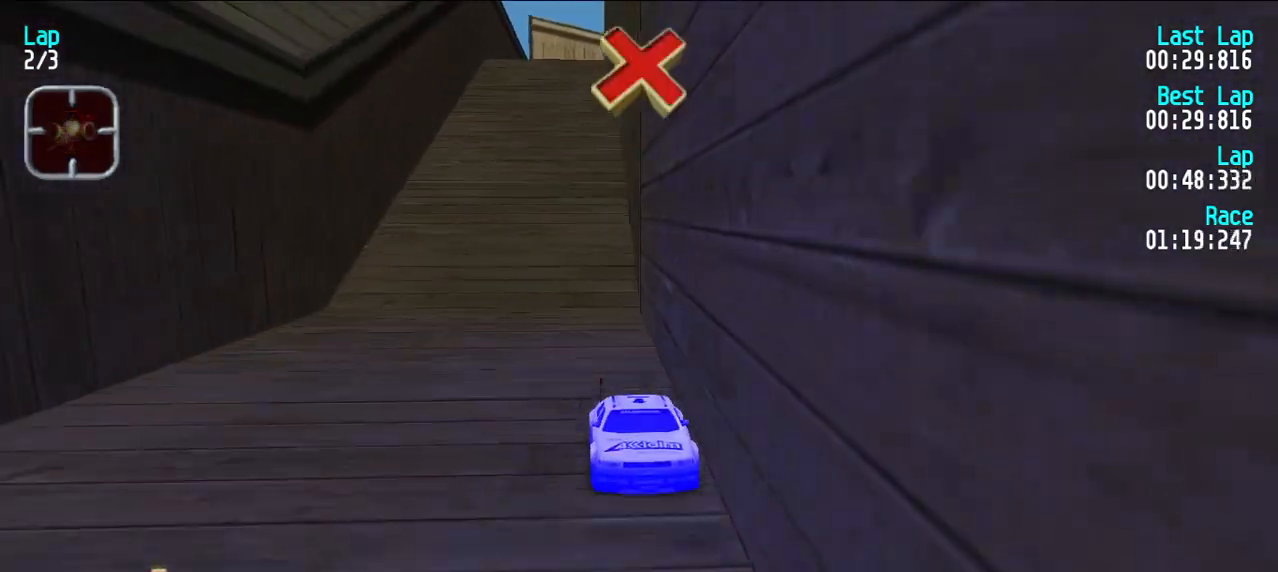
{"keys": ["d"], "events": [[133, "u", "down"], [167, "u", "up"]]}
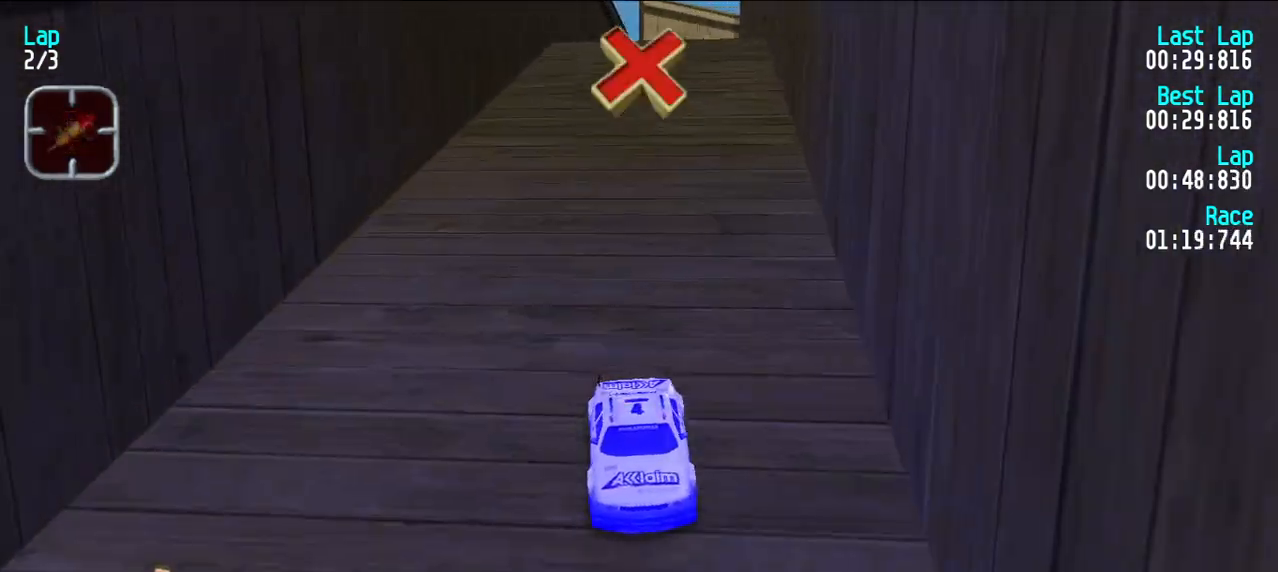
{"keys": ["e", "y"], "events": [[283, "y", "down"], [383, "d", "up"], [467, "e", "down"]]}
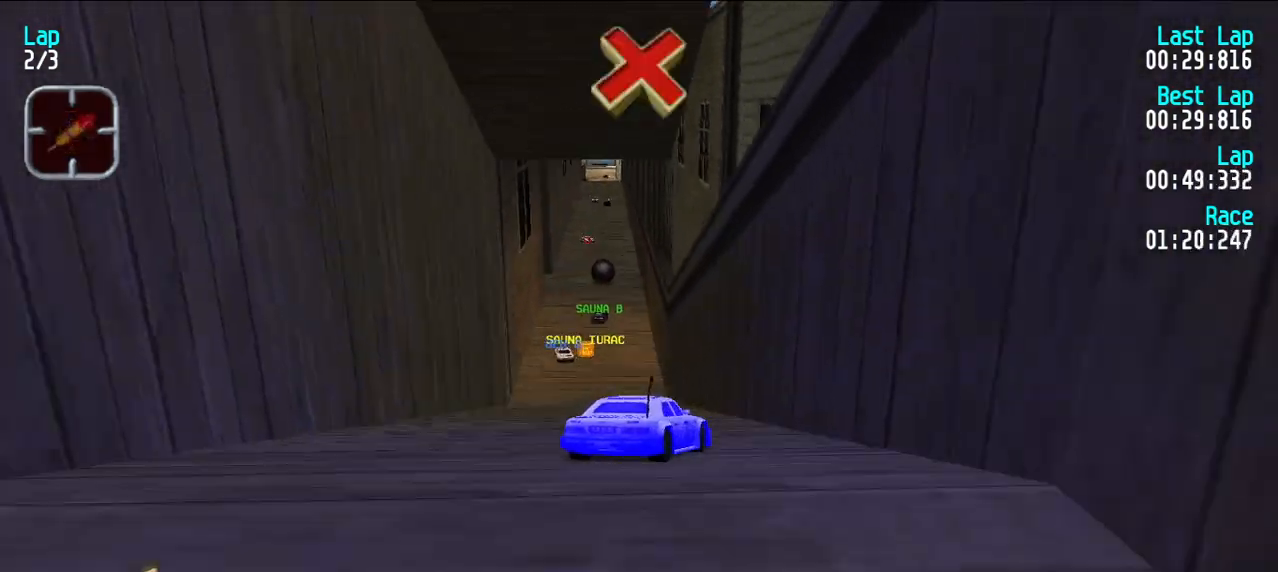
{"keys": ["u"], "events": [[17, "y", "up"], [117, "e", "up"], [433, "u", "down"]]}
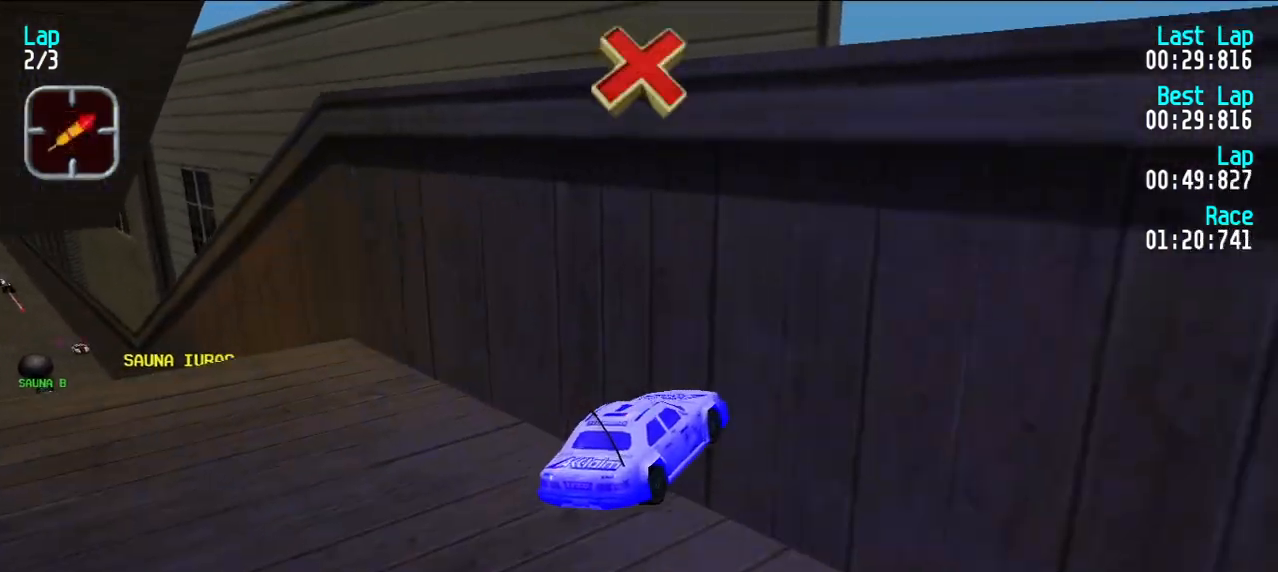
{"keys": ["d", "u"], "events": [[33, "u", "up"], [267, "d", "down"], [317, "u", "down"]]}